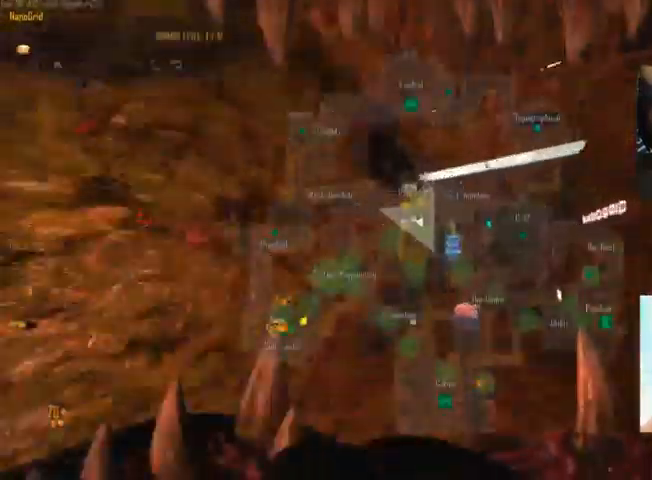
Gameplay with keyboard and mouse; each line is a JSON object with the keys and mouse buttons held at the frame after it. "events" lists presses ("down") and releases ("up") of "1", "2", "3", "4", "5", "a", "alt", "c", "ctrl", "d", "e", "f", "q", "r", "s", "shift", "space", "tab", "v", "w", "x", "z", "mouse_left", "mouse_middle", "mouse_right", "mouse_wheel_up" and "mouse_wheel_down" between this image and that frame as [ms after this image, input, new state], when the widget could be followed in between. "mouse_left", "mouse_middle", "mouse_right", "mouse_wheel_up", "mouse_wheel_down" = the "left", "middle", "right", "wheel_up", "wheel_down" buttons of the "mouse" list. No other keys are recorded. Not read: mouse_move.
{"keys": ["ctrl", "w"], "mouse": [], "events": [[300, "space", "down"], [334, "c", "up"], [467, "space", "up"]]}
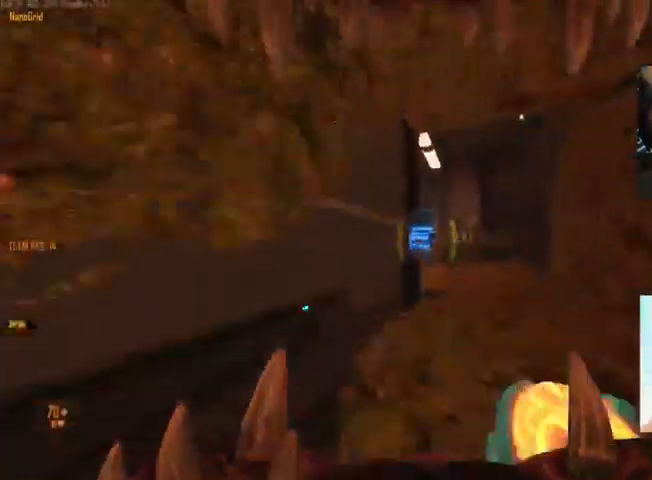
{"keys": ["d"], "mouse": [], "events": [[34, "space", "down"], [134, "ctrl", "up"], [167, "space", "up"], [200, "d", "down"], [400, "w", "up"]]}
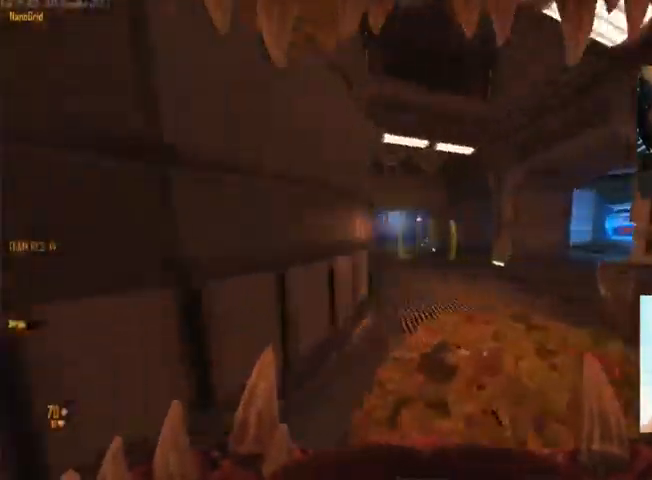
{"keys": ["w"], "mouse": [], "events": [[34, "mouse_wheel_down", "down"], [100, "mouse_wheel_down", "up"], [234, "w", "down"], [400, "d", "up"]]}
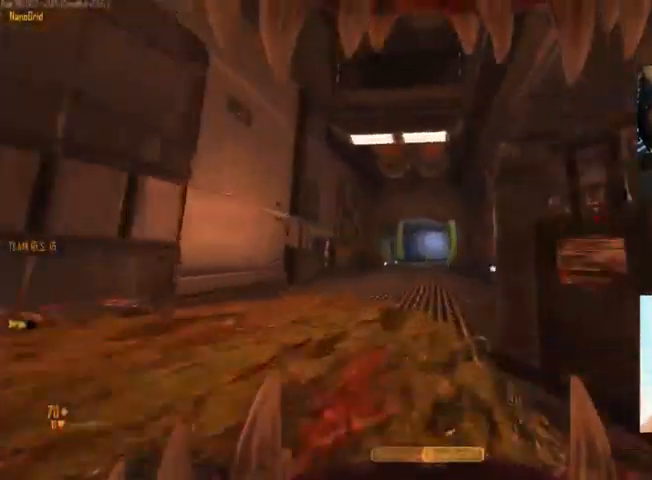
{"keys": ["d", "w"], "mouse": [], "events": [[334, "d", "down"]]}
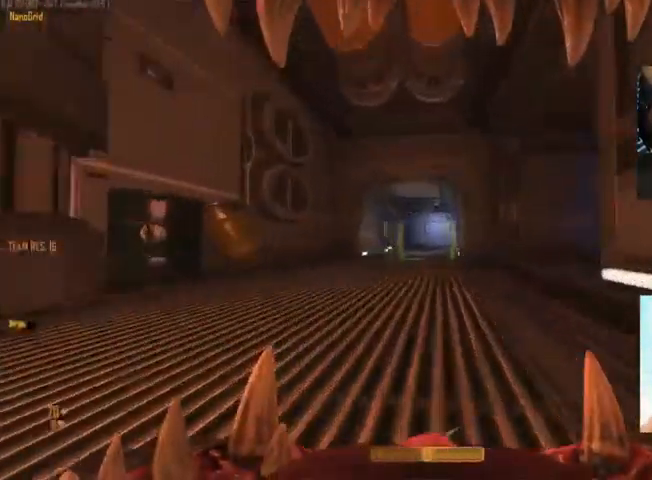
{"keys": ["w"], "mouse": [], "events": [[134, "d", "up"]]}
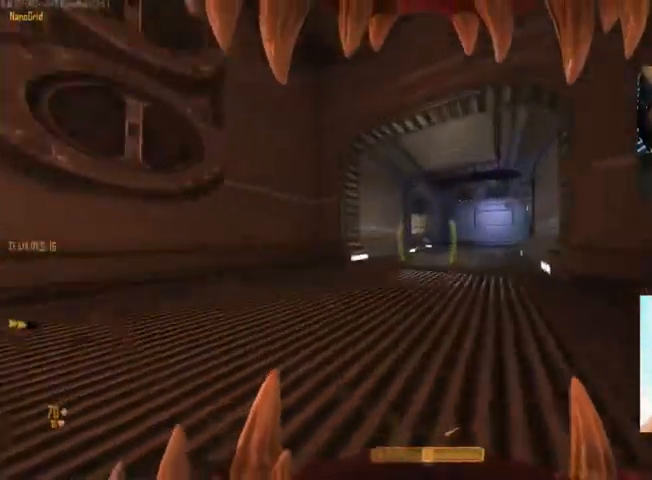
{"keys": ["d", "w"], "mouse": [], "events": [[467, "d", "down"]]}
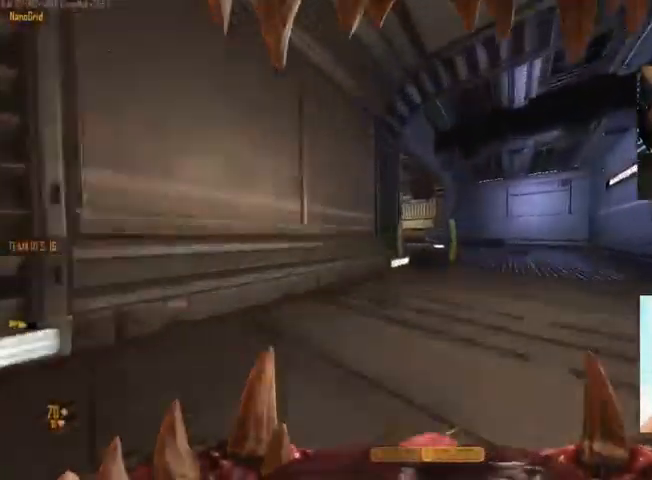
{"keys": ["w"], "mouse": [], "events": [[468, "d", "up"]]}
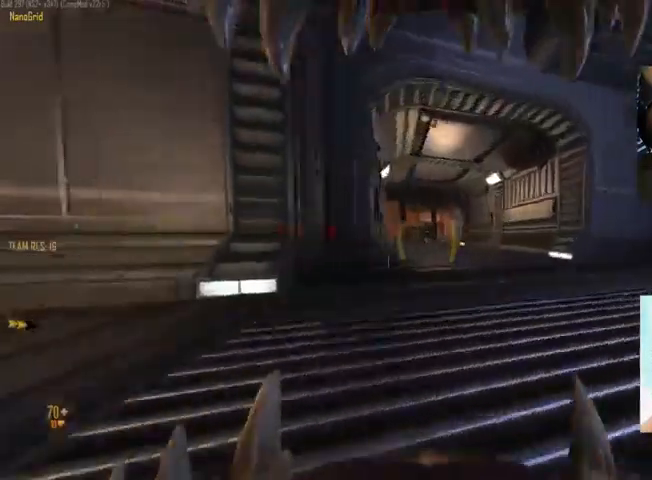
{"keys": ["c", "w"], "mouse": [], "events": [[267, "c", "down"]]}
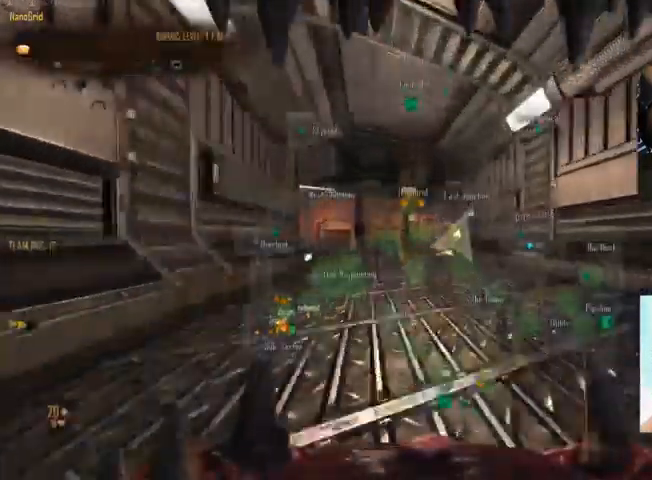
{"keys": ["a", "w"], "mouse": [], "events": [[267, "c", "up"], [300, "a", "down"]]}
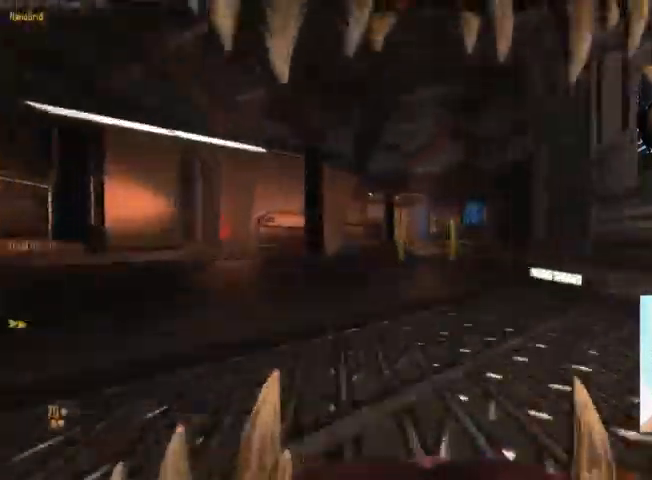
{"keys": ["a", "w"], "mouse": [], "events": [[100, "c", "down"], [433, "c", "up"]]}
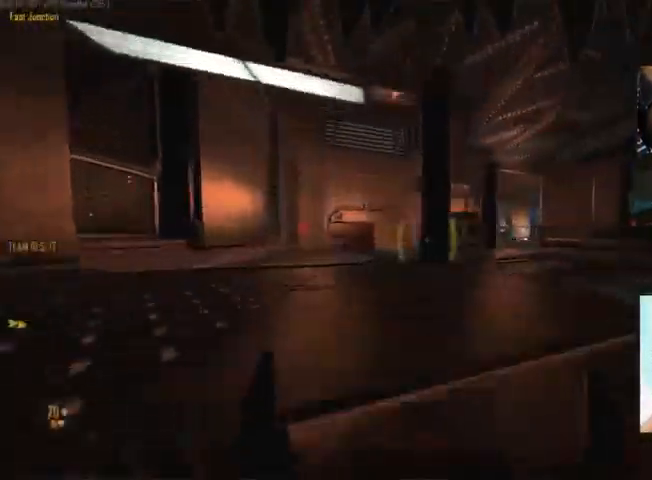
{"keys": ["a", "c", "w"], "mouse": [], "events": [[467, "c", "down"]]}
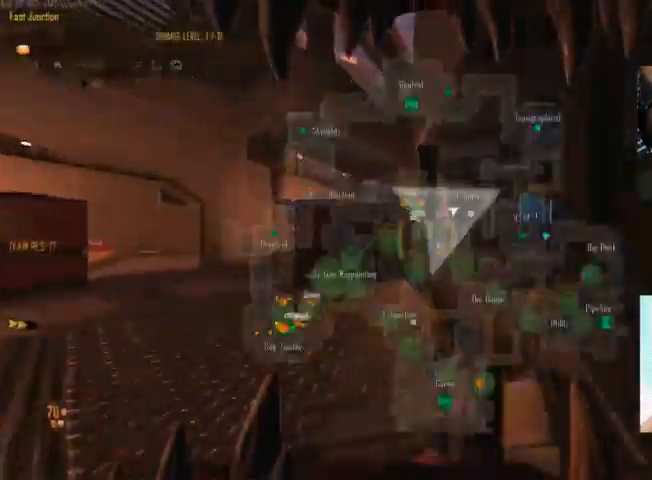
{"keys": ["a", "c", "w"], "mouse": [], "events": [[167, "c", "up"], [233, "c", "down"]]}
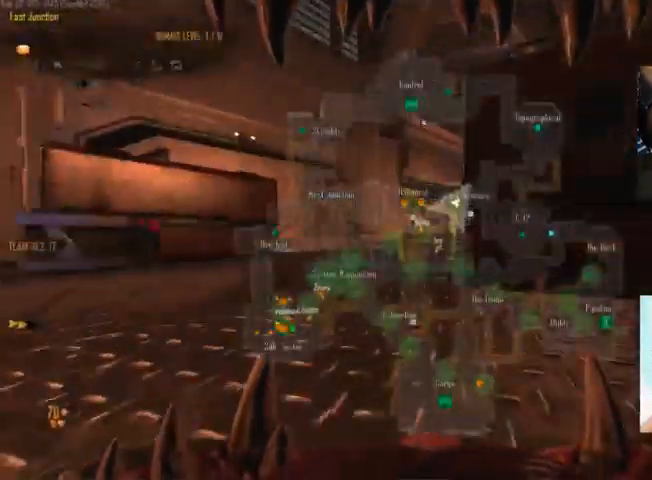
{"keys": ["w"], "mouse": [], "events": [[200, "c", "up"], [500, "a", "up"]]}
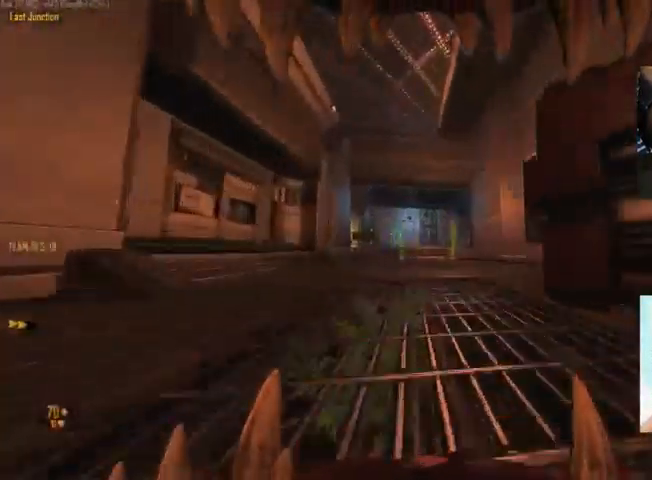
{"keys": ["s"], "mouse": [], "events": [[100, "c", "down"], [267, "c", "up"], [300, "a", "down"], [333, "w", "up"], [367, "a", "up"], [400, "d", "down"], [467, "d", "up"], [467, "s", "down"]]}
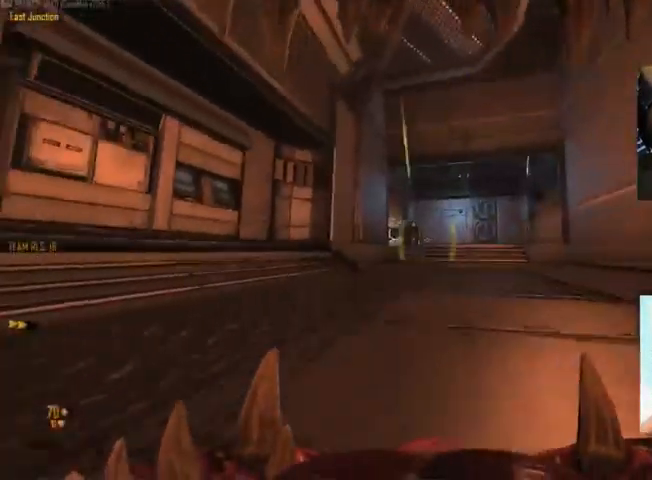
{"keys": ["d"], "mouse": ["left"], "events": [[33, "a", "down"], [100, "s", "up"], [133, "s", "down"], [200, "a", "up"], [200, "d", "down"], [400, "mouse_left", "down"], [500, "s", "up"]]}
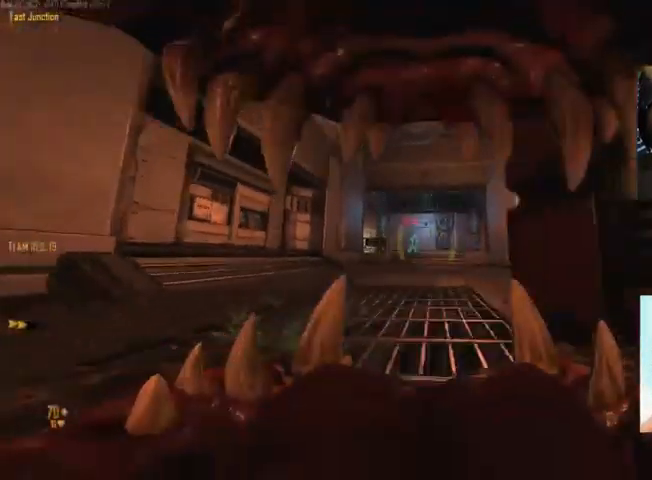
{"keys": ["d", "w"], "mouse": [], "events": [[33, "mouse_left", "up"], [133, "w", "down"]]}
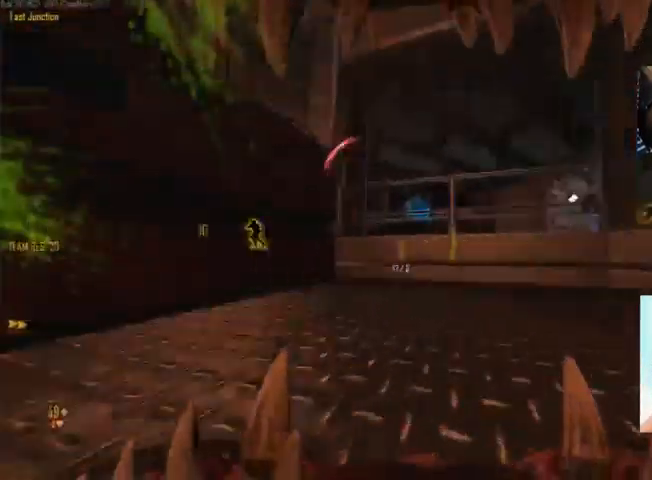
{"keys": ["d"], "mouse": [], "events": [[33, "w", "up"], [267, "a", "down"], [267, "d", "up"], [433, "a", "up"], [500, "d", "down"]]}
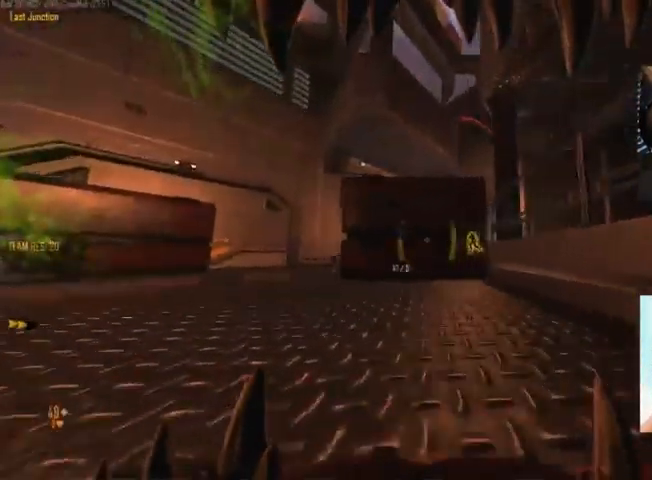
{"keys": ["d"], "mouse": [], "events": [[100, "a", "down"], [100, "d", "up"], [266, "a", "up"], [266, "s", "down"], [333, "d", "down"], [400, "s", "up"]]}
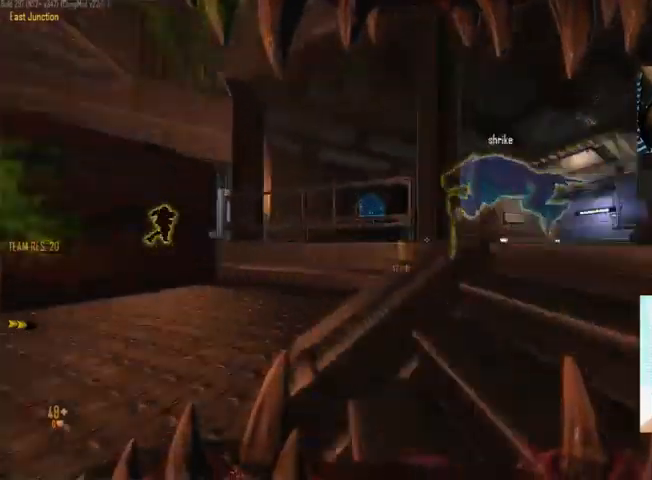
{"keys": ["a"], "mouse": [], "events": [[66, "w", "down"], [333, "w", "up"], [500, "a", "down"], [500, "d", "up"]]}
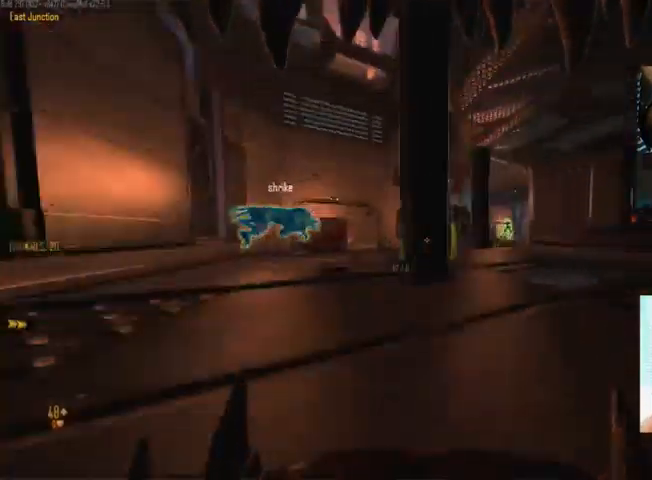
{"keys": ["a", "c", "w"], "mouse": [], "events": [[166, "c", "down"], [233, "w", "down"], [433, "mouse_wheel_down", "down"], [500, "mouse_wheel_down", "up"]]}
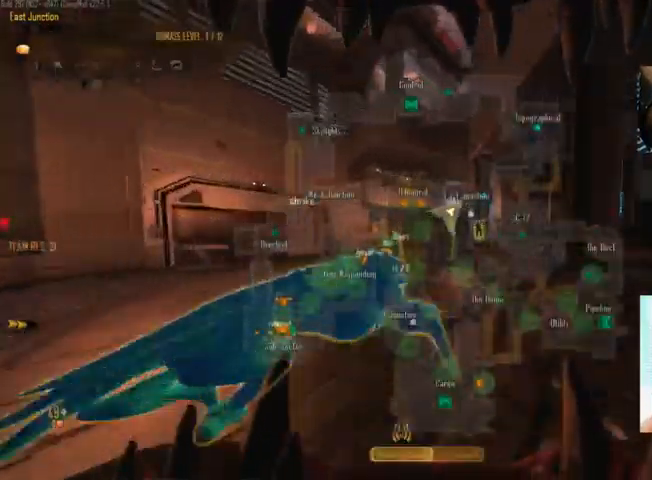
{"keys": ["d", "w"], "mouse": [], "events": [[233, "c", "up"], [433, "d", "down"], [500, "a", "up"]]}
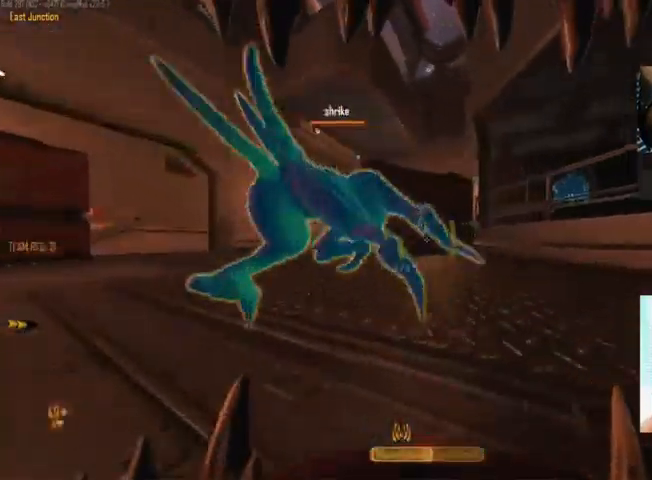
{"keys": ["d"], "mouse": [], "events": [[100, "w", "up"], [233, "d", "up"], [266, "a", "down"], [366, "w", "down"], [400, "a", "up"], [433, "d", "down"], [433, "w", "up"]]}
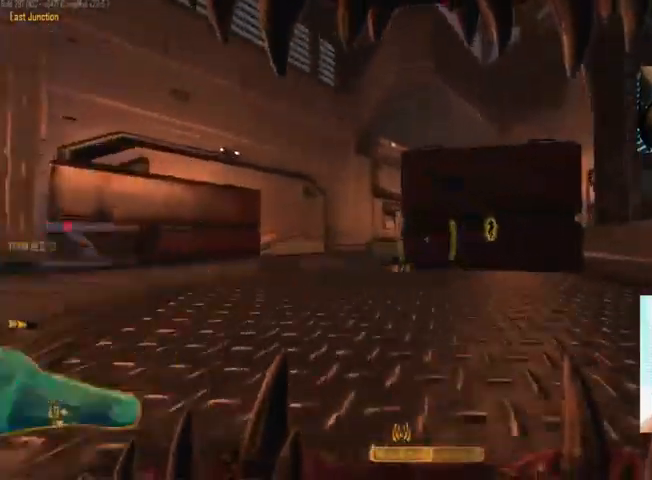
{"keys": ["c"], "mouse": [], "events": [[66, "a", "down"], [66, "d", "up"], [200, "a", "up"], [233, "c", "down"]]}
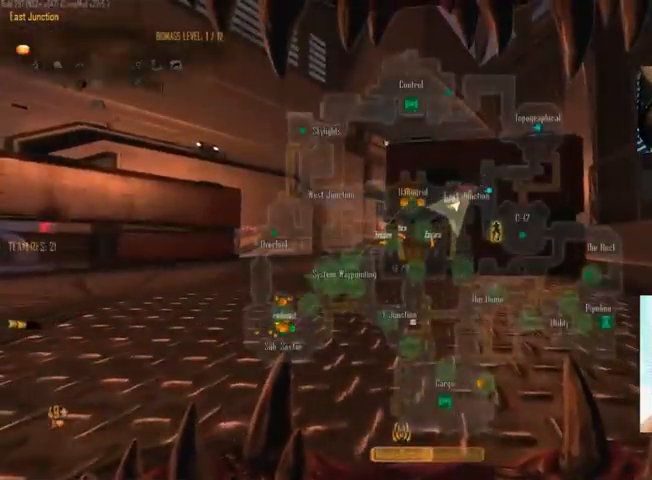
{"keys": ["c", "s"], "mouse": [], "events": [[100, "w", "down"], [266, "w", "up"], [400, "s", "down"]]}
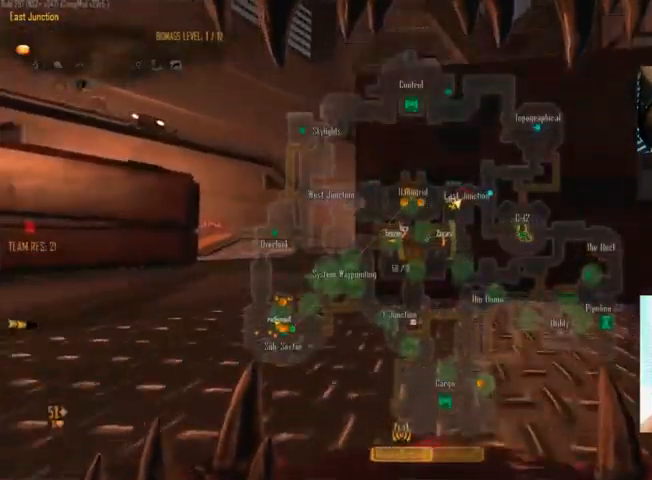
{"keys": ["c"], "mouse": [], "events": [[66, "s", "up"], [166, "w", "down"], [433, "w", "up"]]}
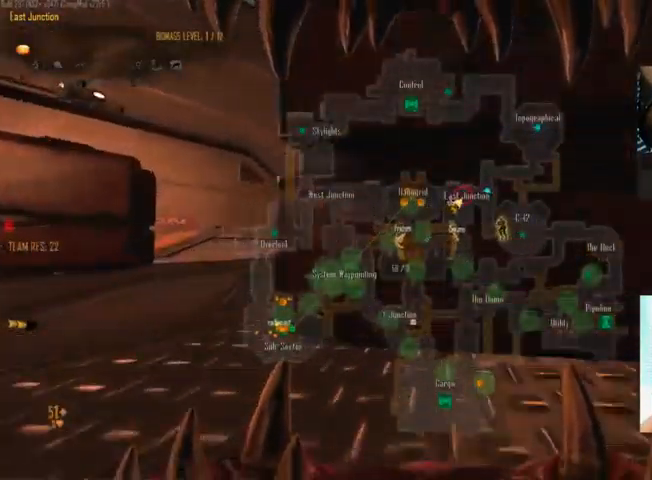
{"keys": ["c", "w"], "mouse": [], "events": [[66, "s", "down"], [266, "s", "up"], [400, "w", "down"]]}
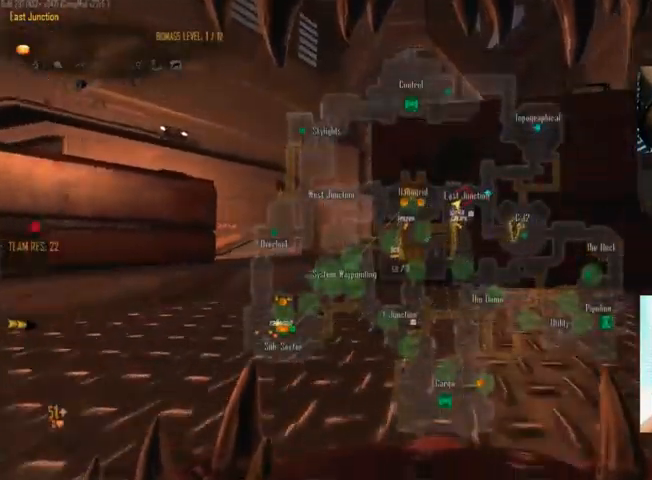
{"keys": ["c"], "mouse": [], "events": [[100, "w", "up"], [200, "s", "down"], [400, "s", "up"]]}
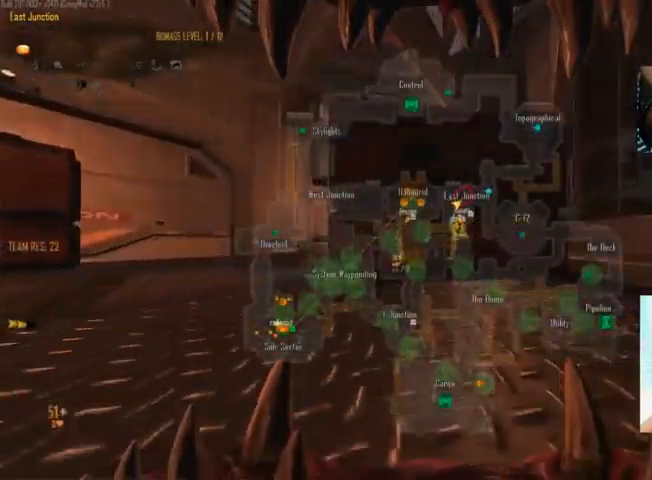
{"keys": ["c", "w"], "mouse": [], "events": [[66, "s", "down"], [166, "s", "up"], [266, "w", "down"]]}